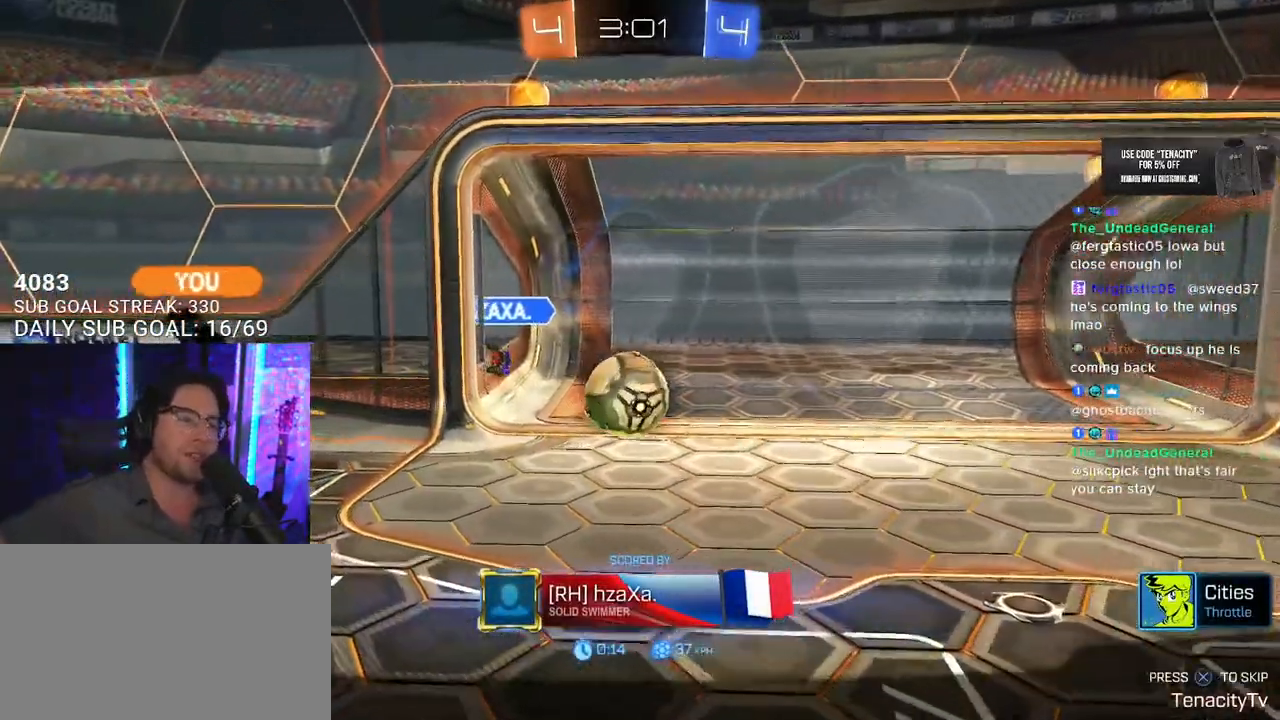
Gameplay with a controller (PlayStation layout); each line is a JSON object with the inputs held at the frame after it. "button_events" lists button changes between this image and that frame as [ms after this image, input, new state], when the widget could be followed in between (sticks are given only as held states).
{"buttons": ["CROSS"], "left_stick": "center", "right_stick": "center", "button_events": [[400, "CROSS", "down"]]}
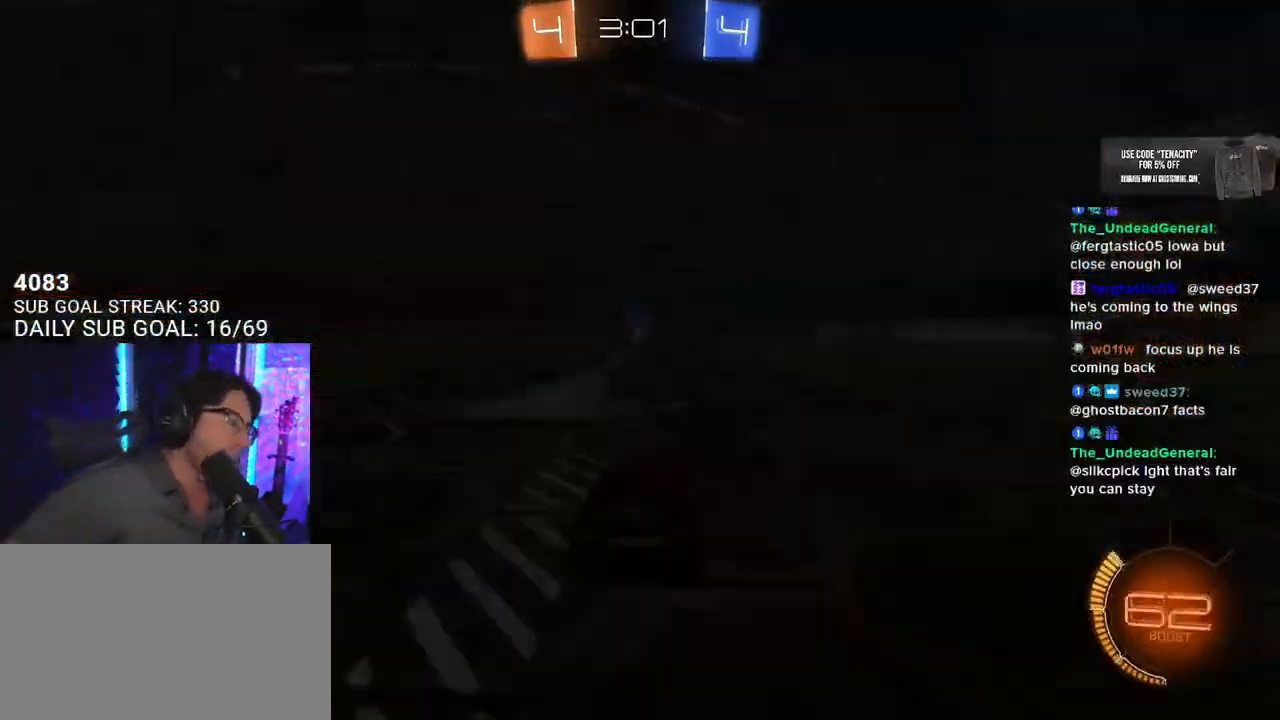
{"buttons": [], "left_stick": "center", "right_stick": "center", "button_events": [[50, "CROSS", "up"]]}
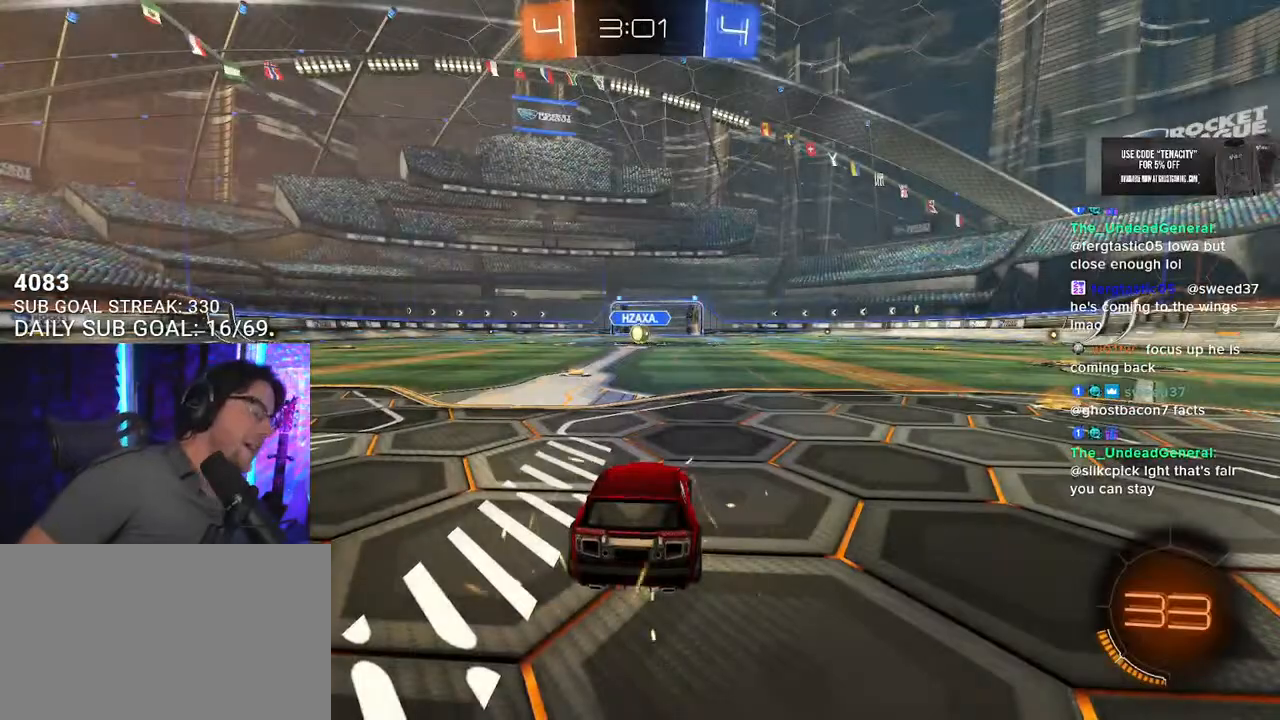
{"buttons": ["R2"], "left_stick": "center", "right_stick": "center", "button_events": [[400, "R2", "down"]]}
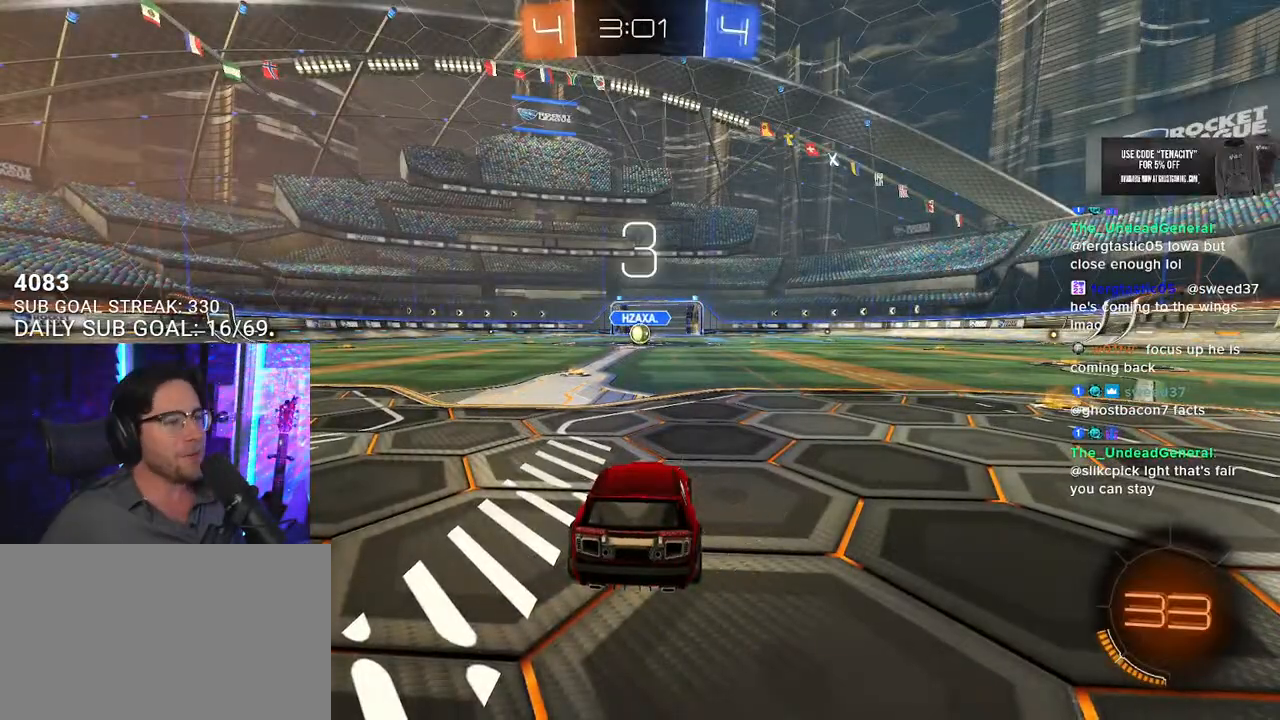
{"buttons": [], "left_stick": "center", "right_stick": "center", "button_events": [[283, "TRIANGLE", "down"], [333, "TRIANGLE", "up"], [467, "R2", "up"]]}
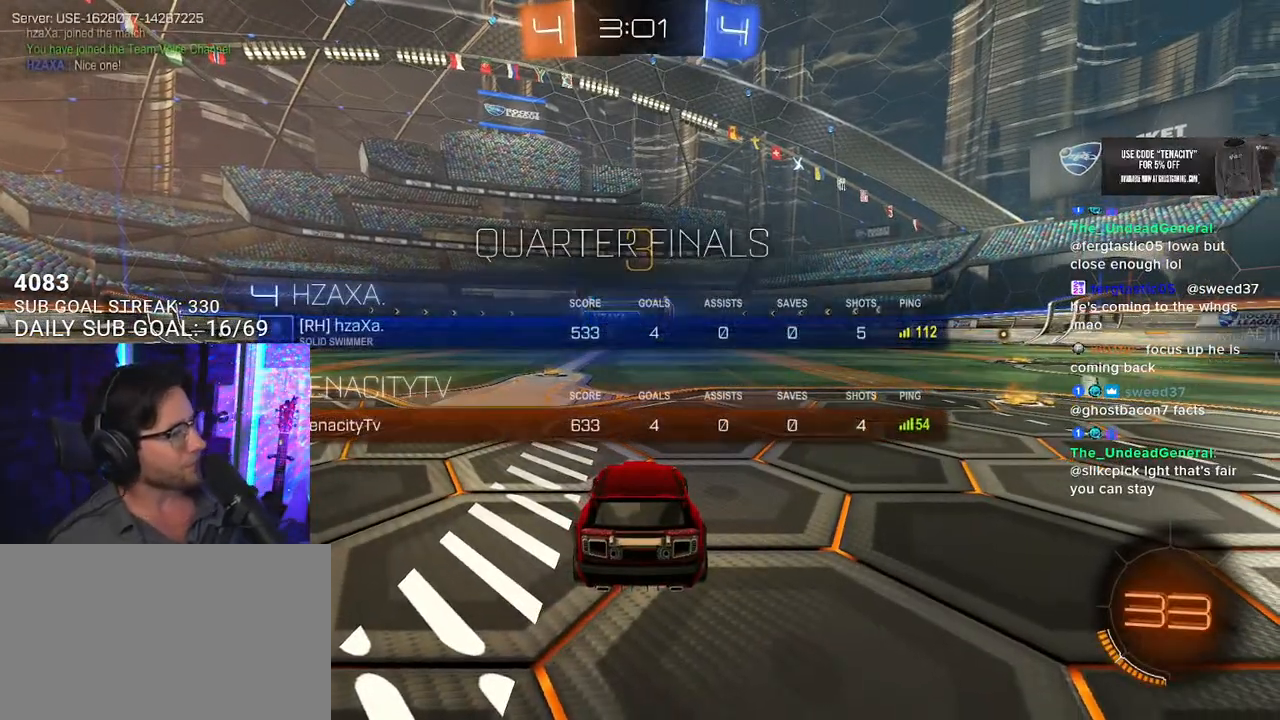
{"buttons": ["TRIANGLE", "R2"], "left_stick": "center", "right_stick": "center"}
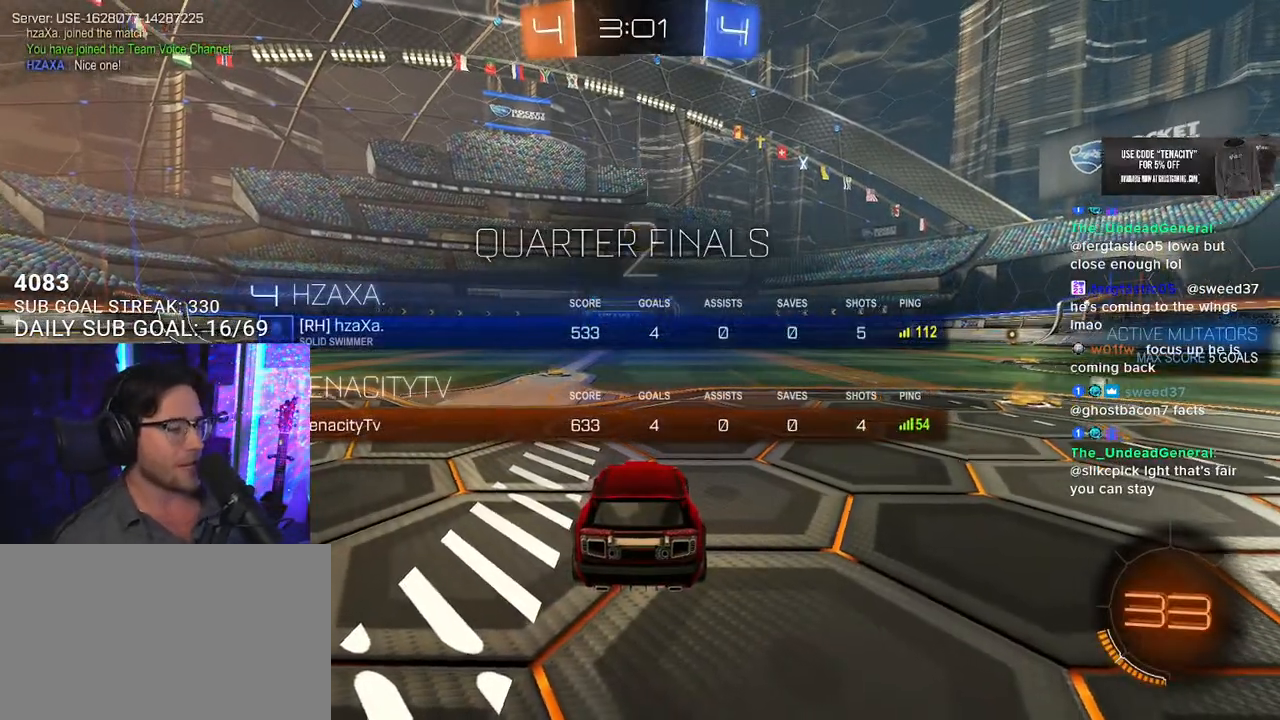
{"buttons": ["R2"], "left_stick": "center", "right_stick": "center", "button_events": [[83, "TRIANGLE", "up"]]}
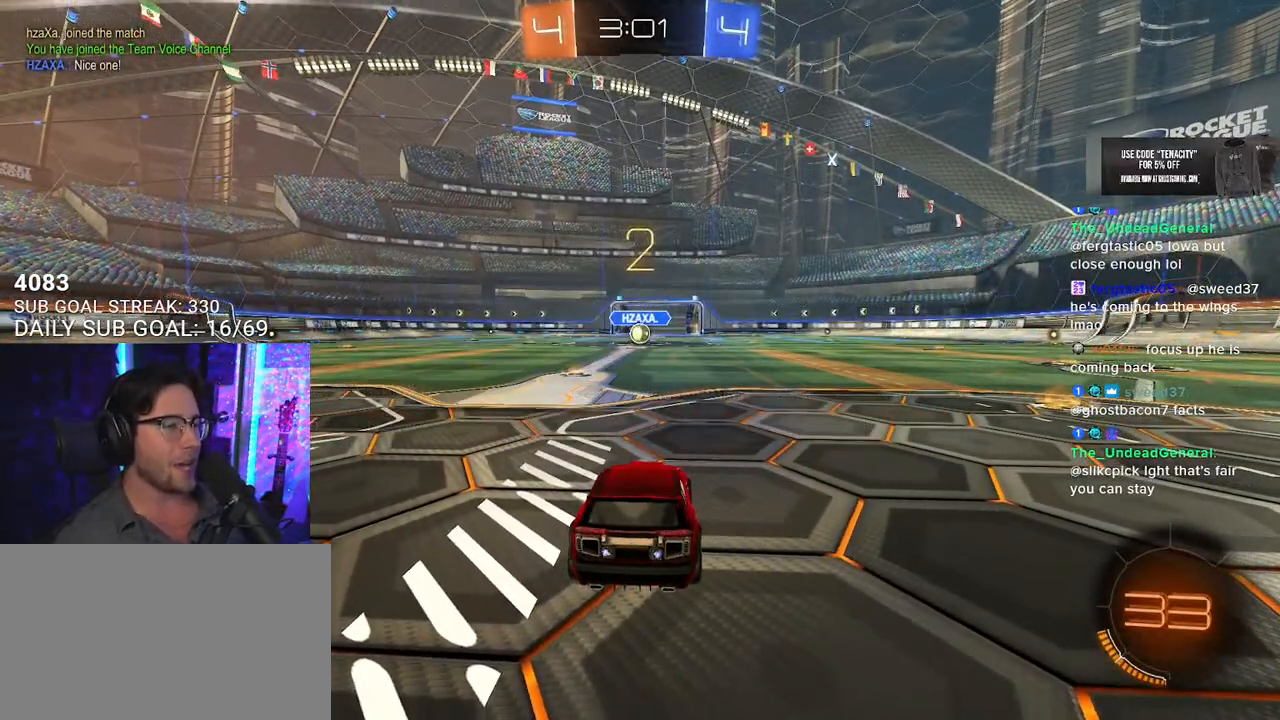
{"buttons": ["L1", "R2"], "left_stick": "center", "right_stick": "center", "button_events": [[133, "L1", "down"]]}
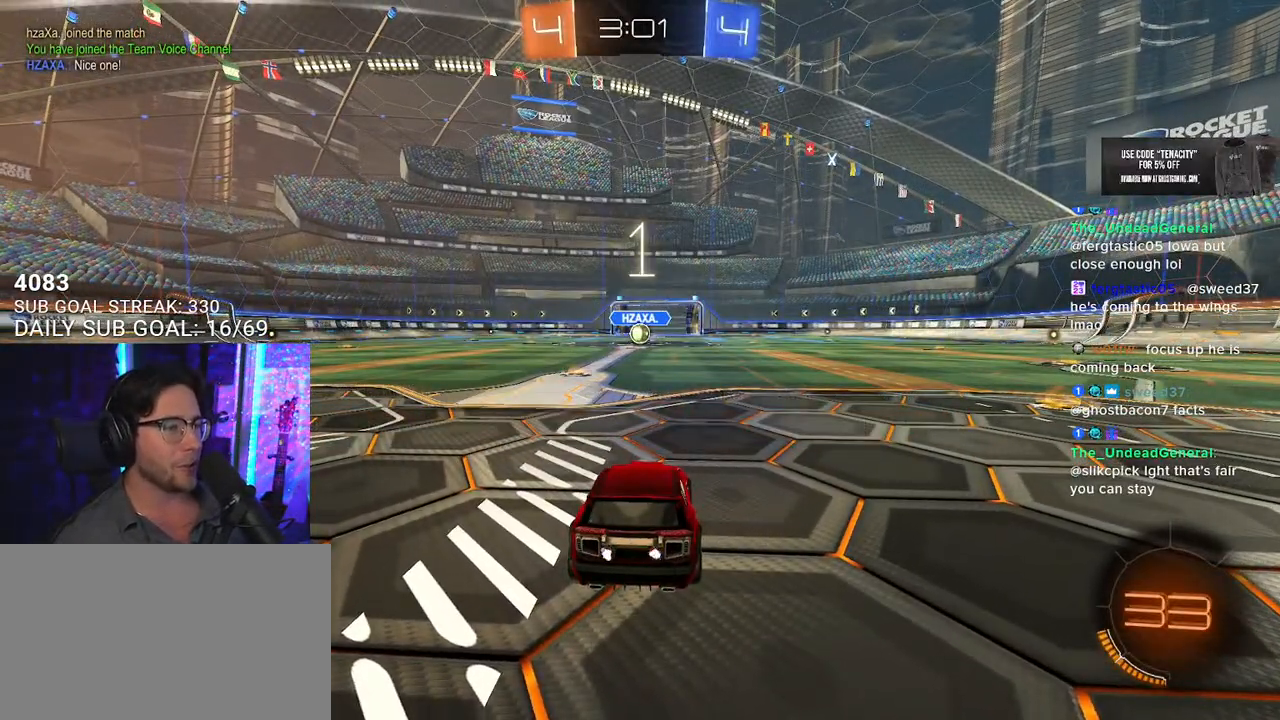
{"buttons": ["L1", "R1", "R2"], "left_stick": "center", "right_stick": "center", "button_events": [[233, "R1", "down"]]}
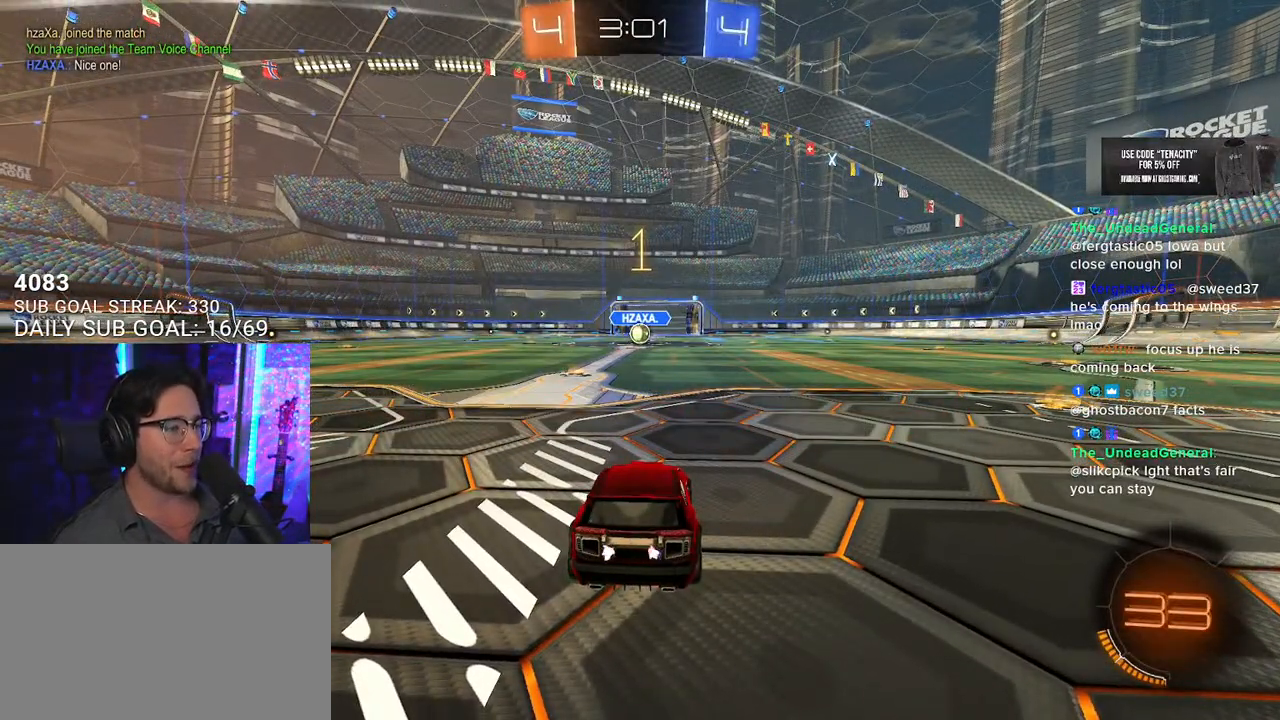
{"buttons": ["L1", "R1", "R2"], "left_stick": "left", "right_stick": "center", "button_events": []}
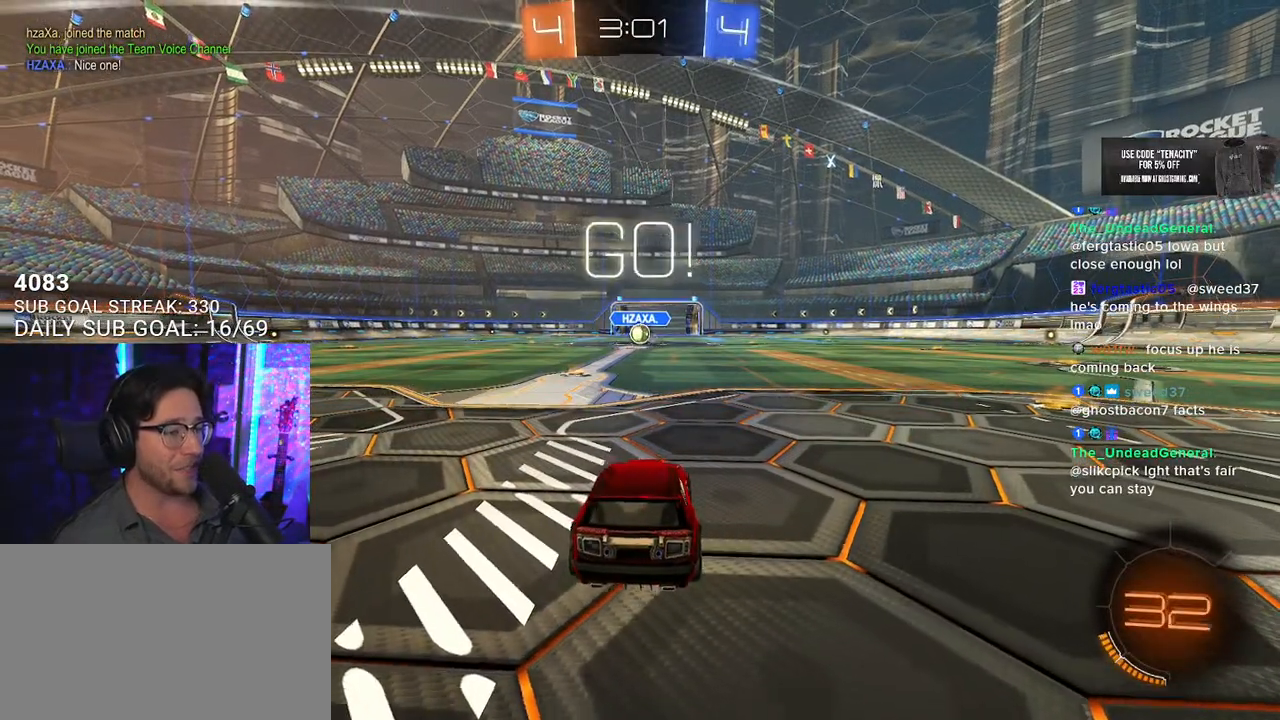
{"buttons": ["CROSS", "L1", "R1", "R2"], "left_stick": "up-right", "right_stick": "center", "button_events": [[467, "CROSS", "down"]]}
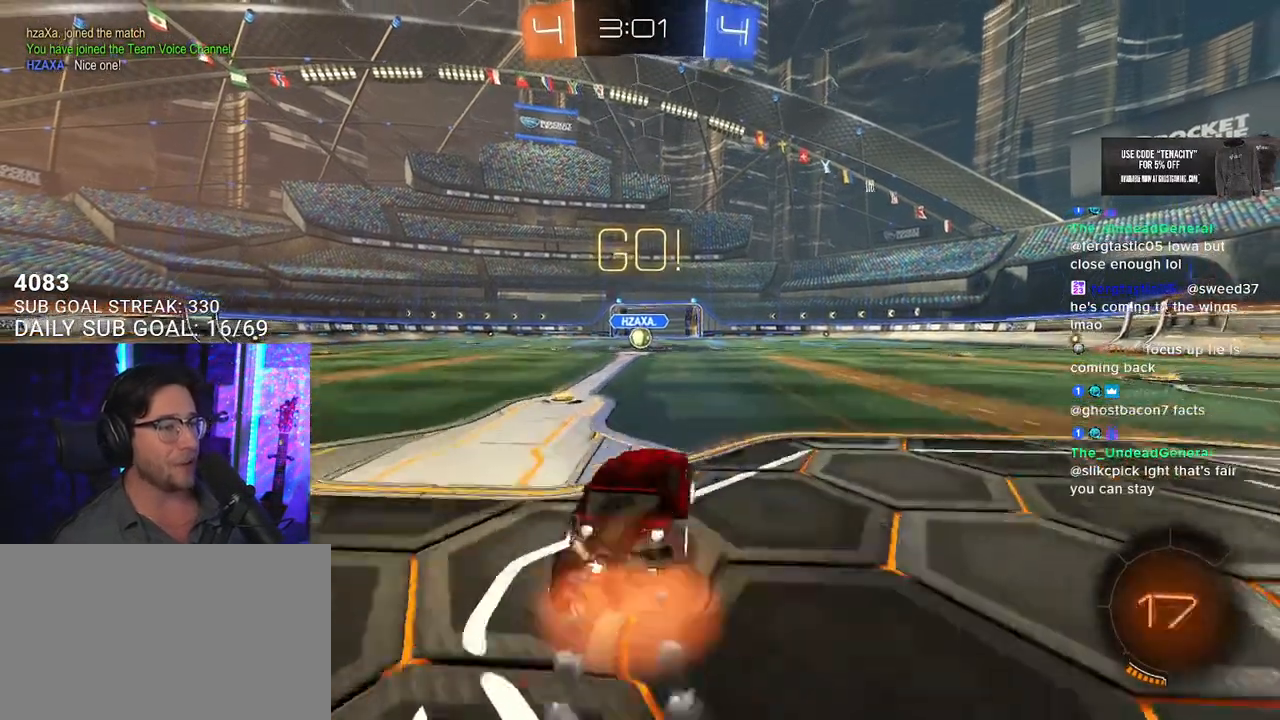
{"buttons": ["L1", "R1", "R2"], "left_stick": "down-left", "right_stick": "center", "button_events": [[33, "CROSS", "up"], [117, "CROSS", "down"], [150, "SQUARE", "down"], [183, "CROSS", "up"], [467, "SQUARE", "up"]]}
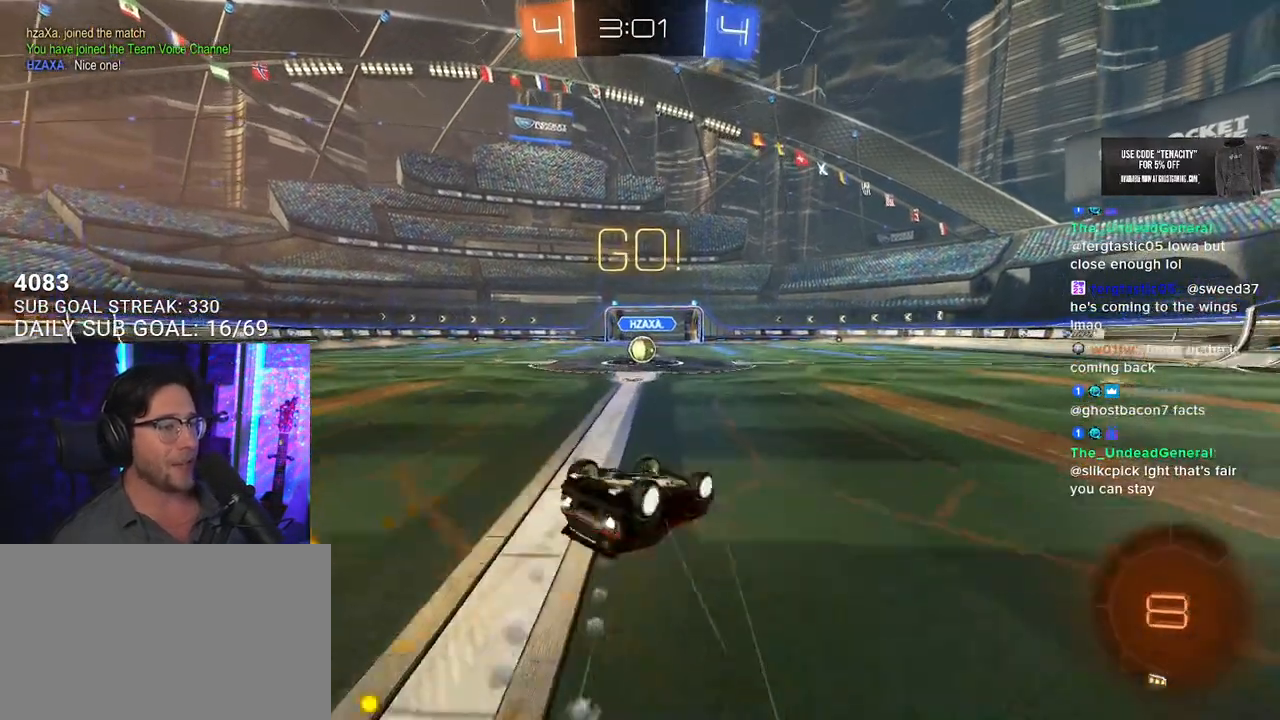
{"buttons": ["R2"], "left_stick": "center", "right_stick": "center", "button_events": [[83, "R1", "up"], [283, "R1", "down"], [350, "L1", "up"], [450, "R1", "up"]]}
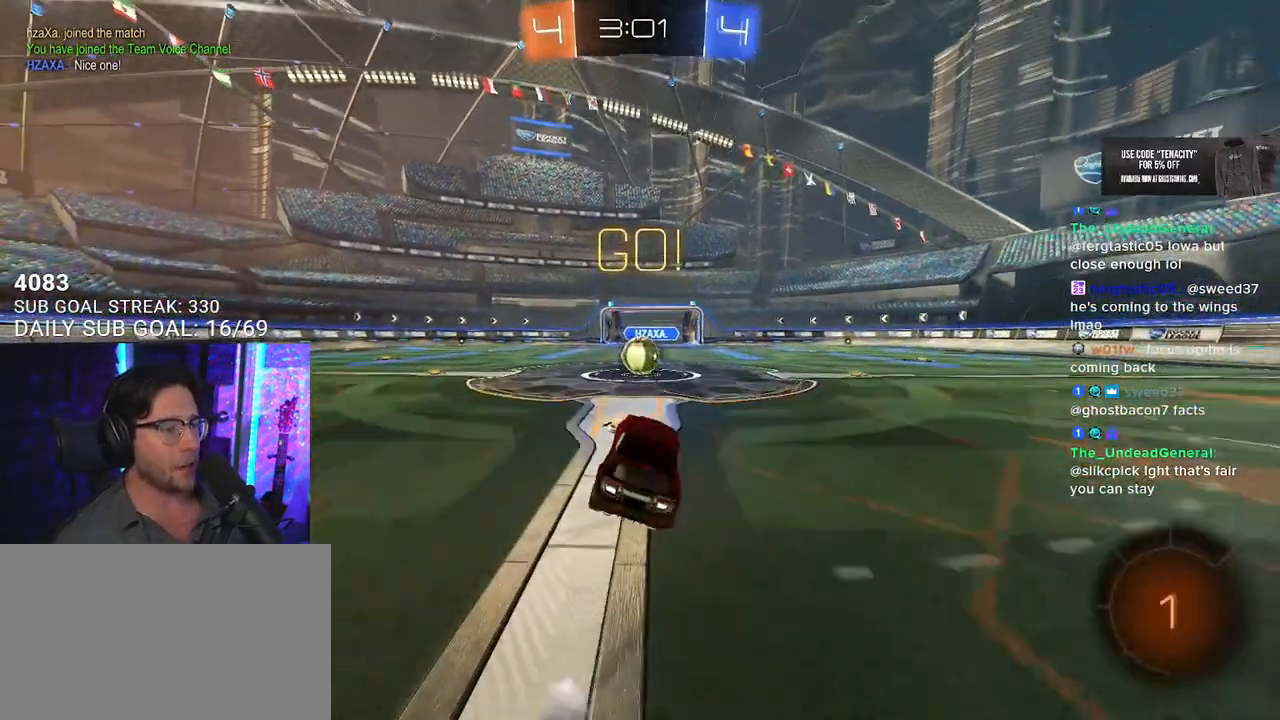
{"buttons": ["L2", "R2"], "left_stick": "up-right", "right_stick": "center", "button_events": [[367, "CROSS", "down"], [483, "CROSS", "up"], [483, "L2", "down"]]}
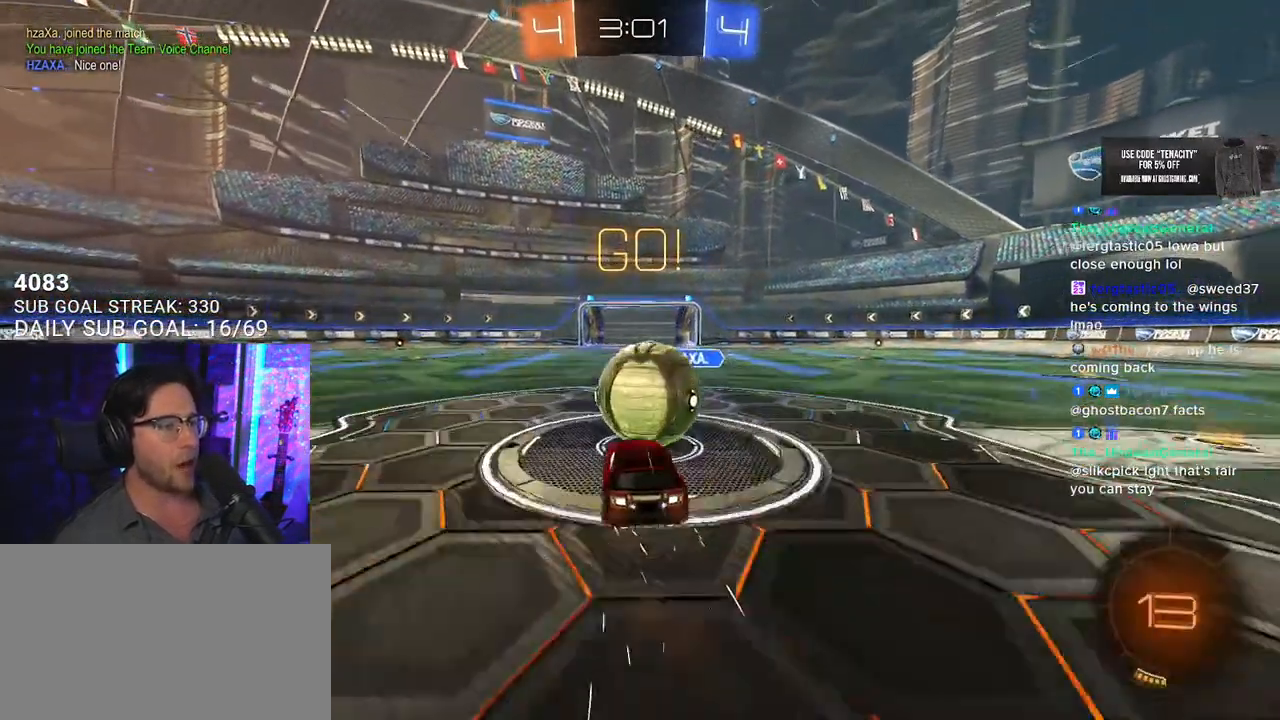
{"buttons": ["R2", "L3"], "left_stick": "down", "right_stick": "center", "button_events": [[67, "CROSS", "down"], [100, "L2", "up"], [150, "L3", "down"], [200, "CROSS", "up"]]}
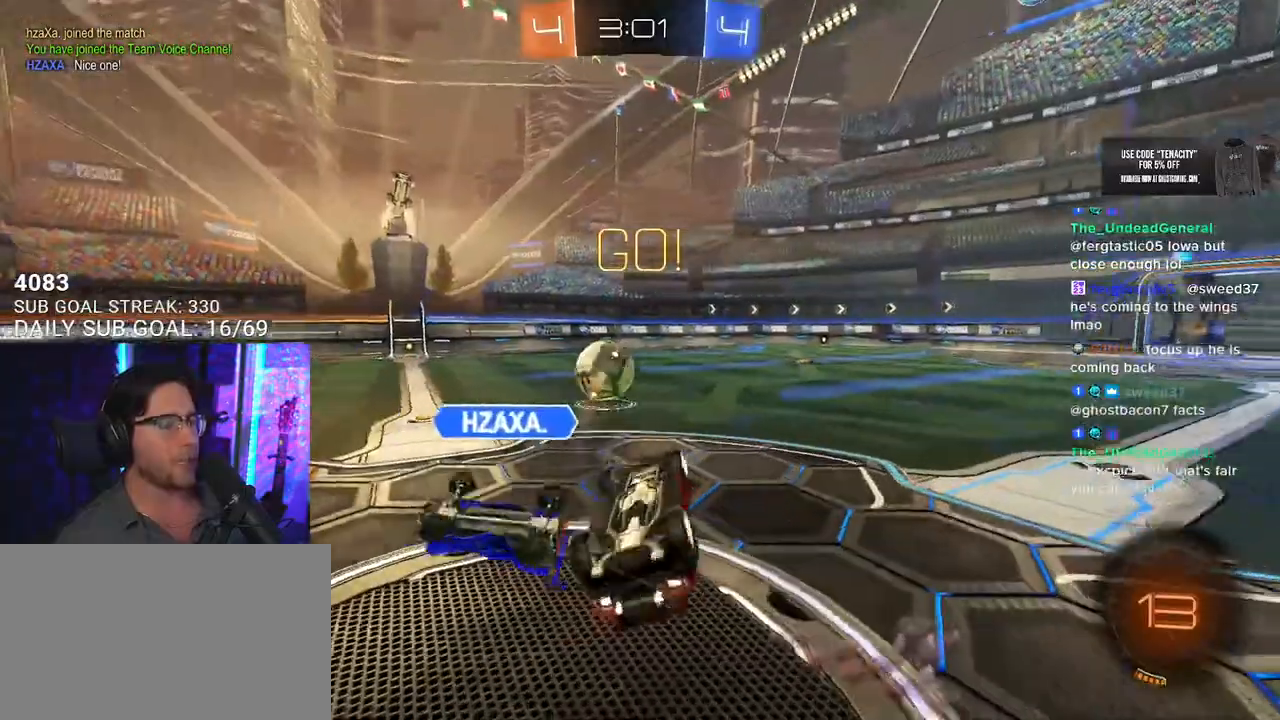
{"buttons": ["R2"], "left_stick": "right", "right_stick": "center", "button_events": [[367, "L3", "up"]]}
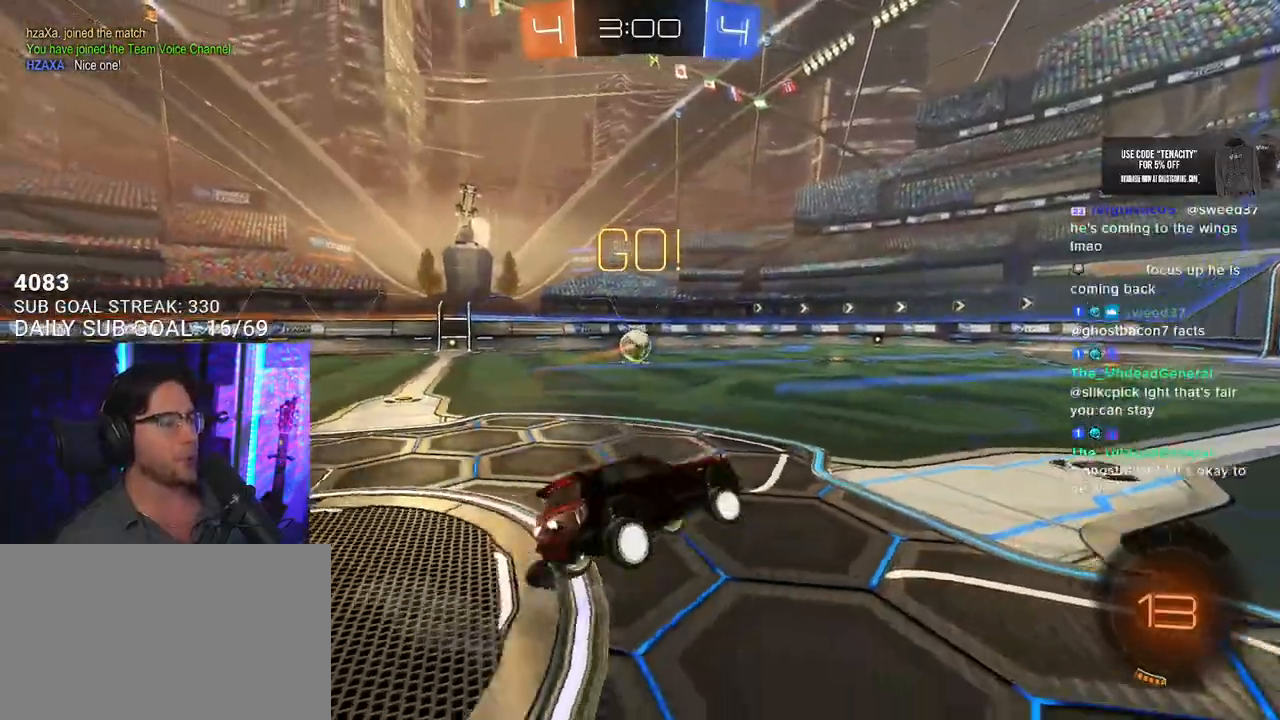
{"buttons": ["R1", "R2"], "left_stick": "left", "right_stick": "center", "button_events": [[83, "R1", "down"], [83, "TRIANGLE", "down"], [233, "TRIANGLE", "up"]]}
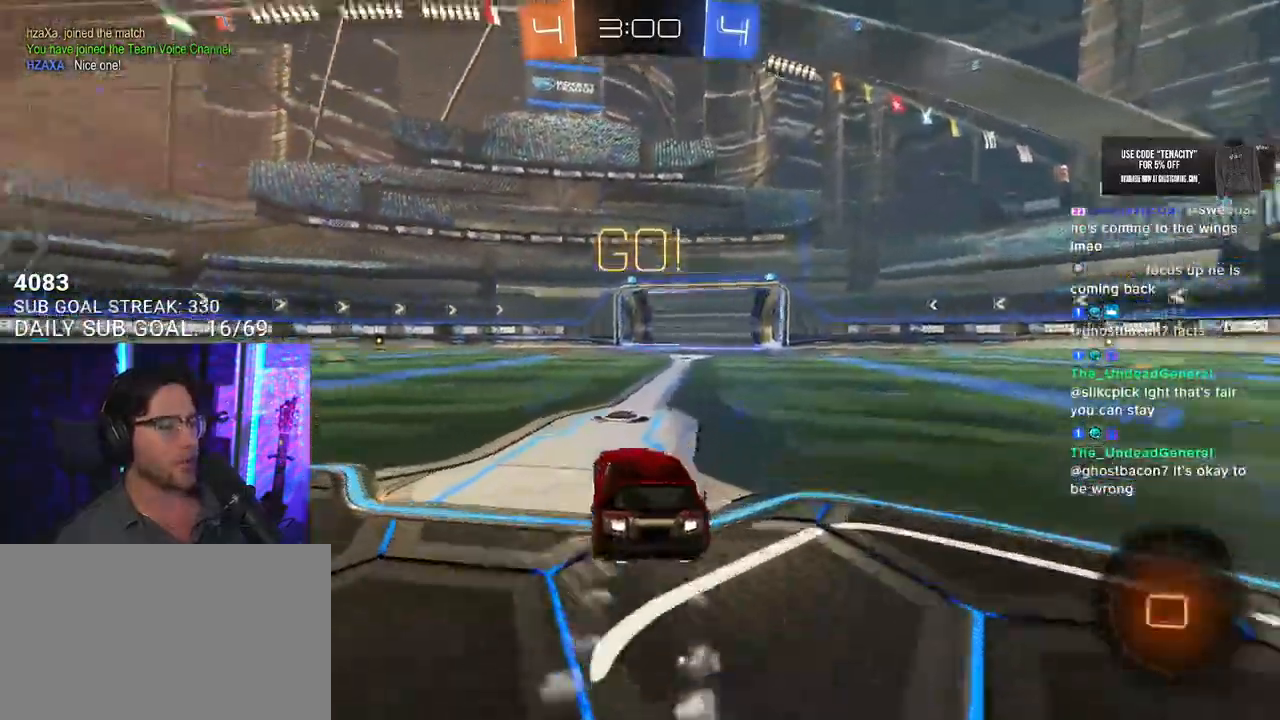
{"buttons": ["CROSS", "L2", "R1", "R2"], "left_stick": "center", "right_stick": "center", "button_events": [[317, "CROSS", "down"], [400, "L2", "down"]]}
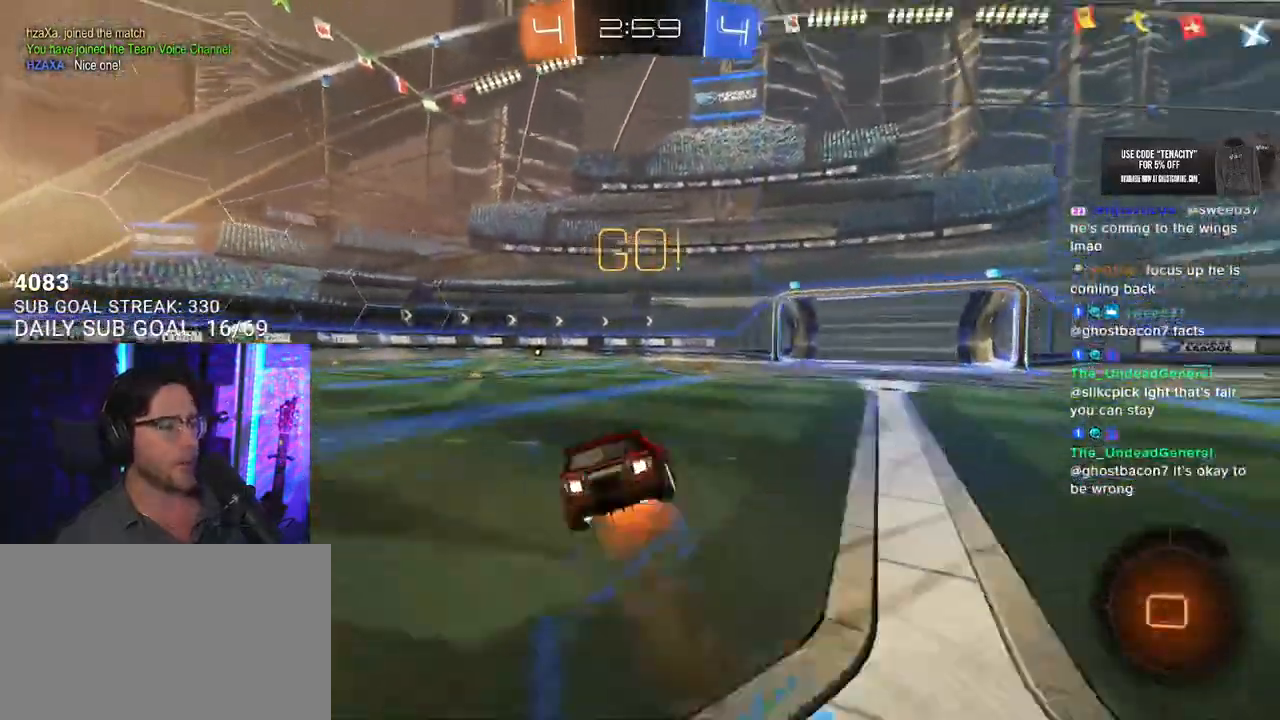
{"buttons": ["L2", "R2"], "left_stick": "down-left", "right_stick": "center", "button_events": [[17, "L2", "up"], [150, "CROSS", "up"], [167, "L2", "down"], [167, "R1", "up"]]}
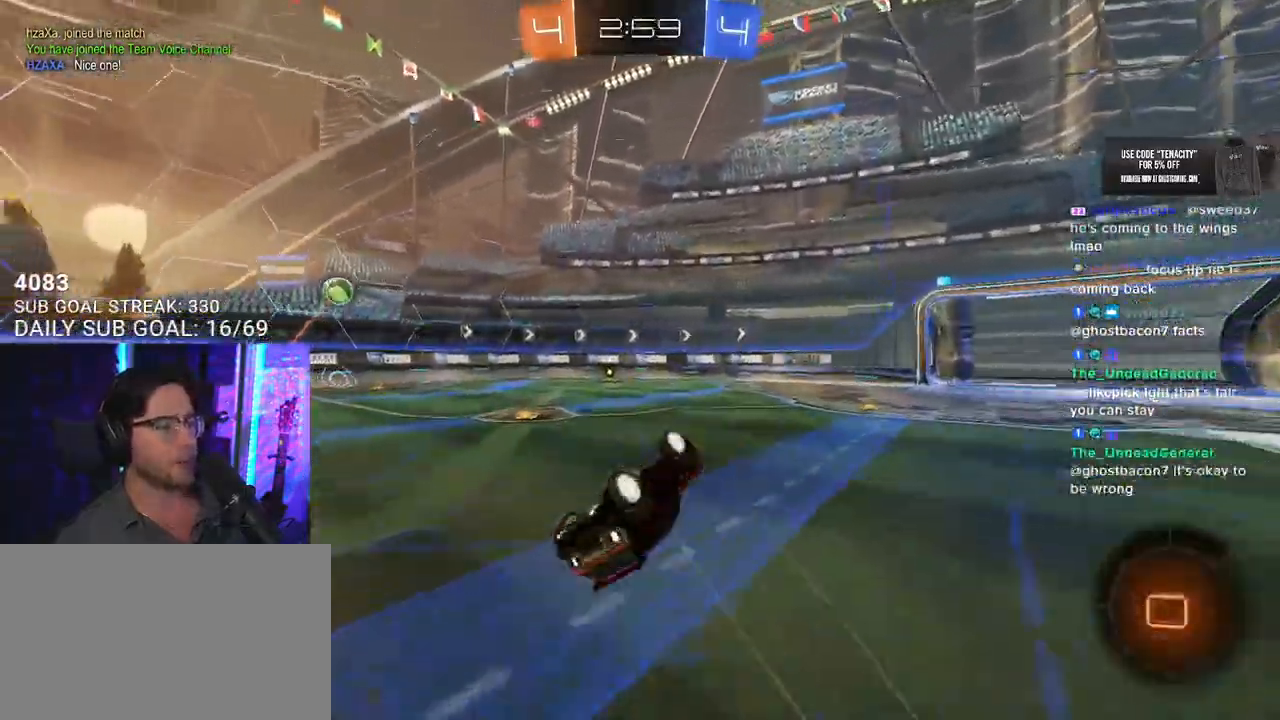
{"buttons": ["R2"], "left_stick": "center", "right_stick": "center", "button_events": [[250, "L2", "up"]]}
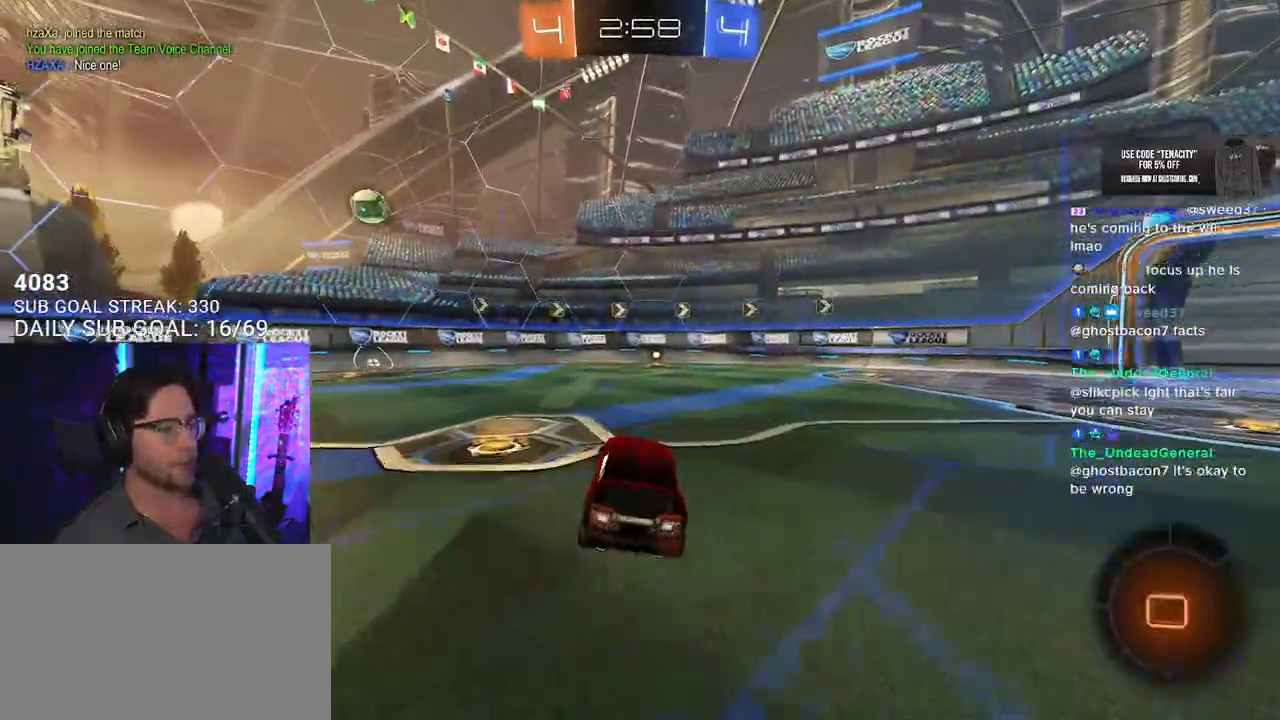
{"buttons": ["R2"], "left_stick": "center", "right_stick": "center", "button_events": [[117, "R1", "down"], [167, "CROSS", "down"], [250, "CROSS", "up"], [300, "CROSS", "down"], [417, "R1", "up"], [450, "CROSS", "up"]]}
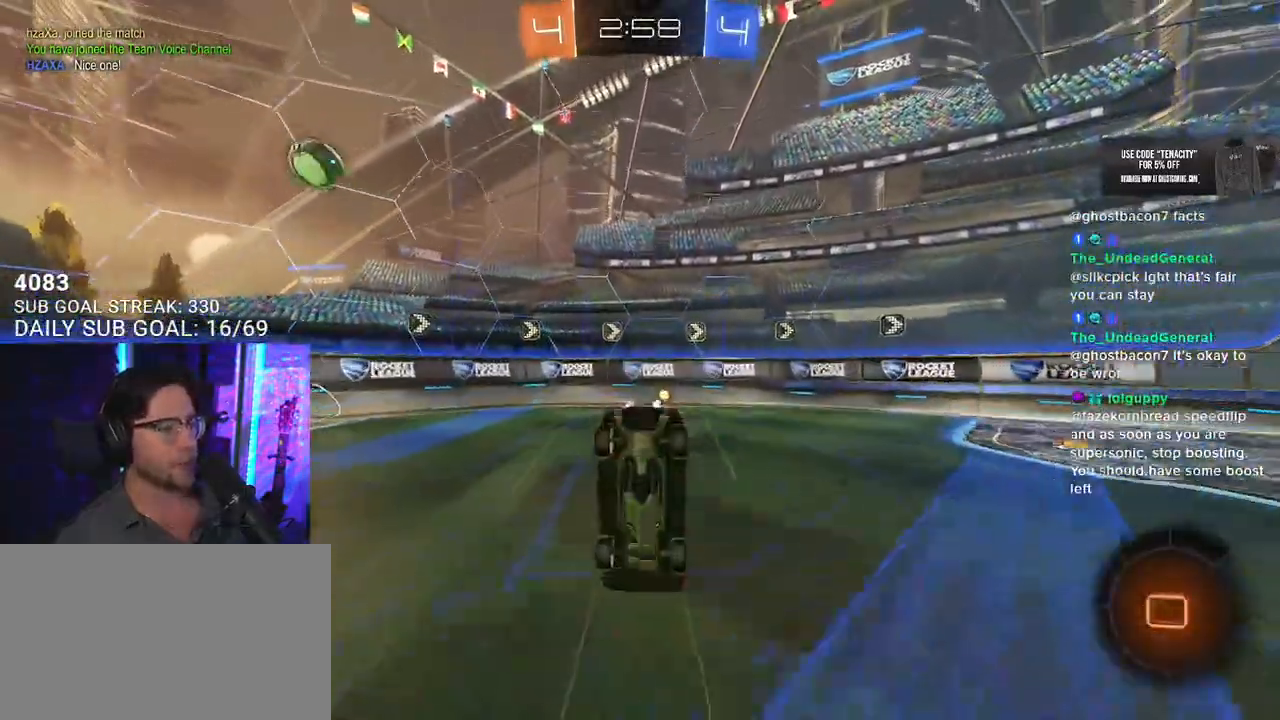
{"buttons": ["R2"], "left_stick": "down-left", "right_stick": "center", "button_events": []}
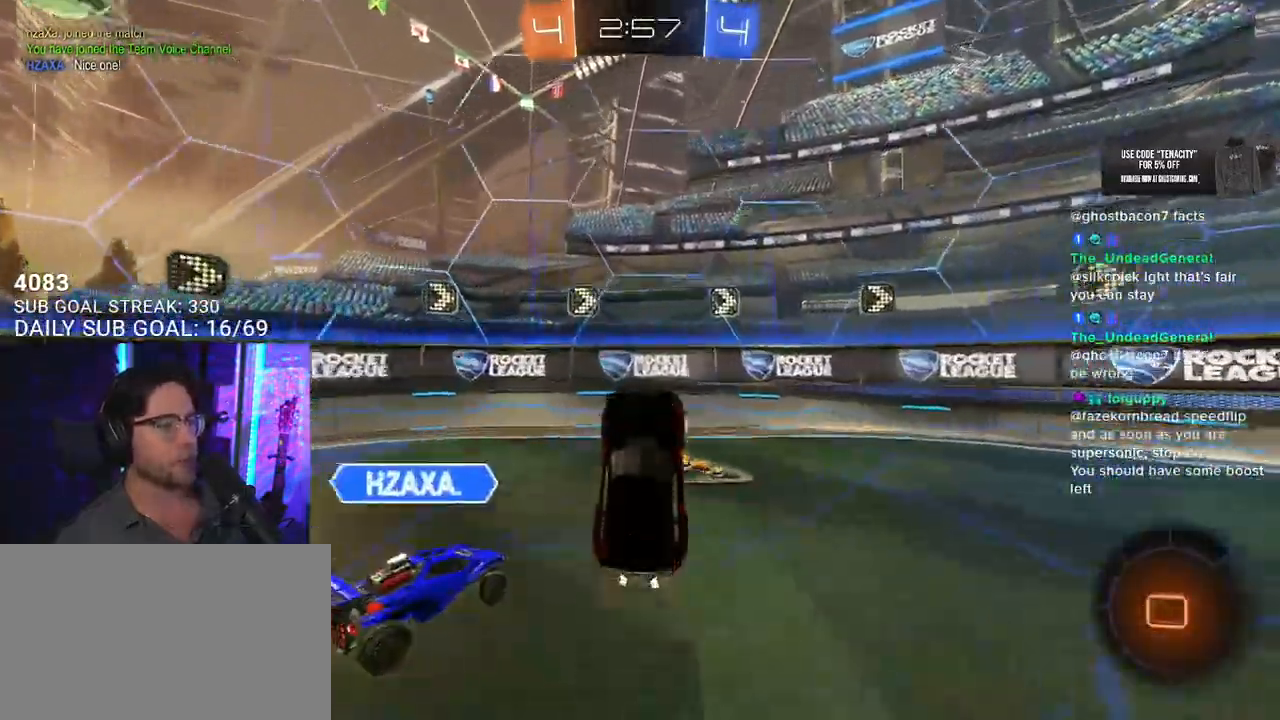
{"buttons": ["R2"], "left_stick": "down-left", "right_stick": "center", "button_events": [[50, "TRIANGLE", "down"], [167, "TRIANGLE", "up"]]}